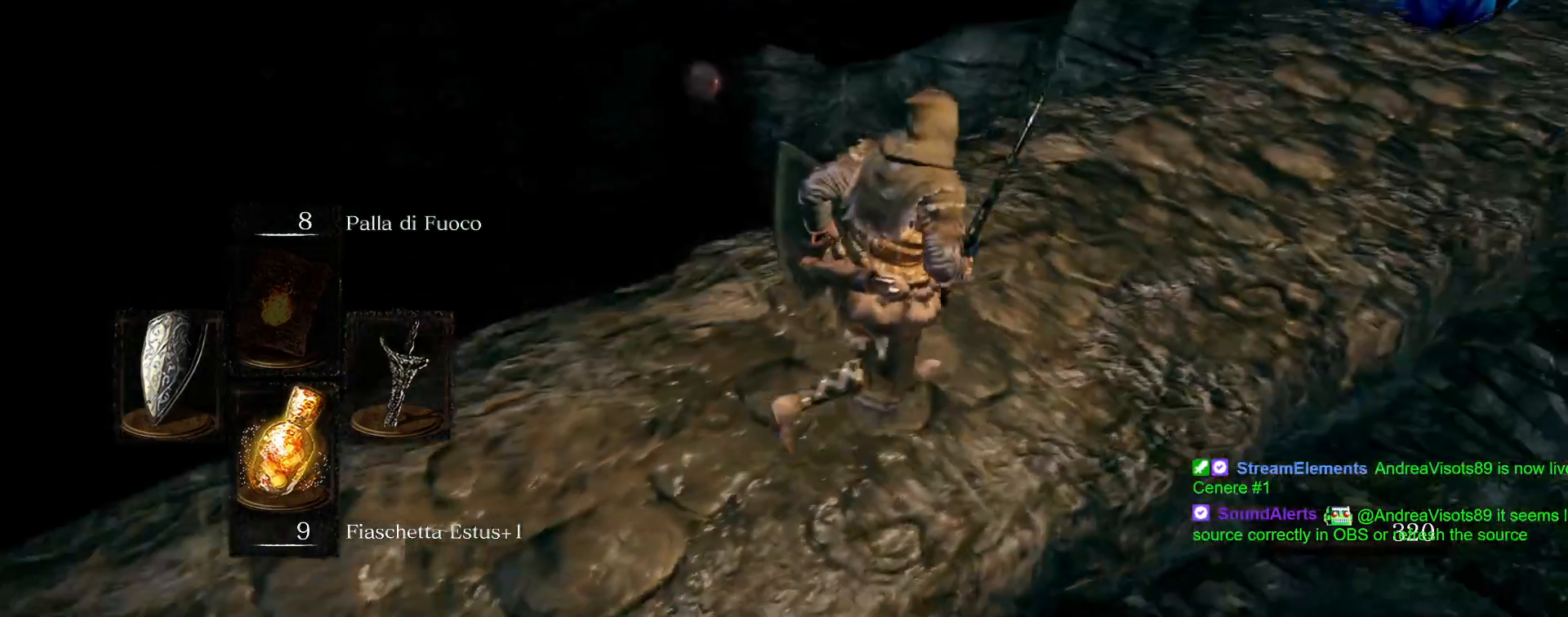
Gameplay with a controller (PlayStation layout); each line is a JSON object with the inputs held at the frame after it (dt_ms = milliseconds from this image to that frame). "events" lists button and stick changes between this image and that frame as [ms after this image, input, new state], when the widget could be followed in between. Not read: L3 R3.
{"dt_ms": 500, "buttons": [], "left_stick": "up", "right_stick": "down", "events": [[100, "right_stick", "down-right"], [183, "left_stick", "up"], [283, "right_stick", "down"], [433, "right_stick", "center"], [500, "right_stick", "down"]]}
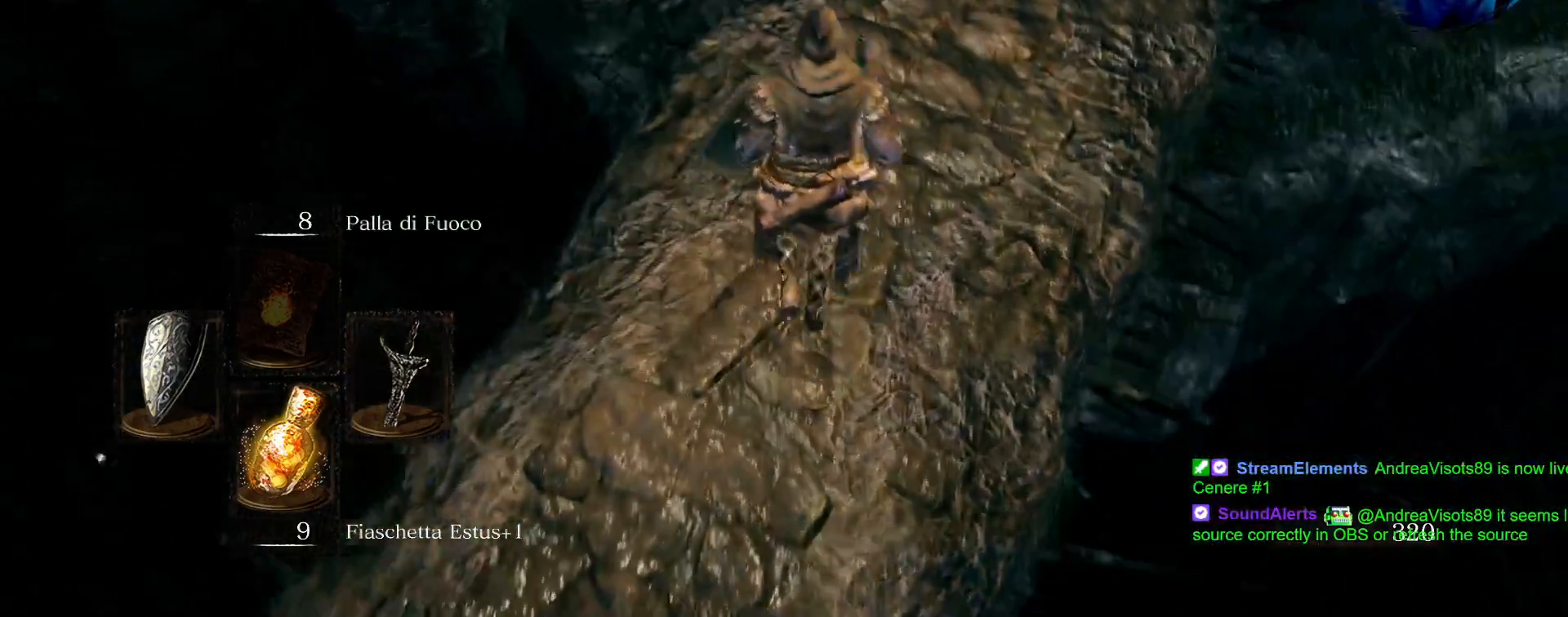
{"dt_ms": 500, "buttons": [], "left_stick": "up", "right_stick": "center", "events": [[167, "left_stick", "right"], [333, "left_stick", "up-right"], [367, "right_stick", "center"], [450, "left_stick", "up"]]}
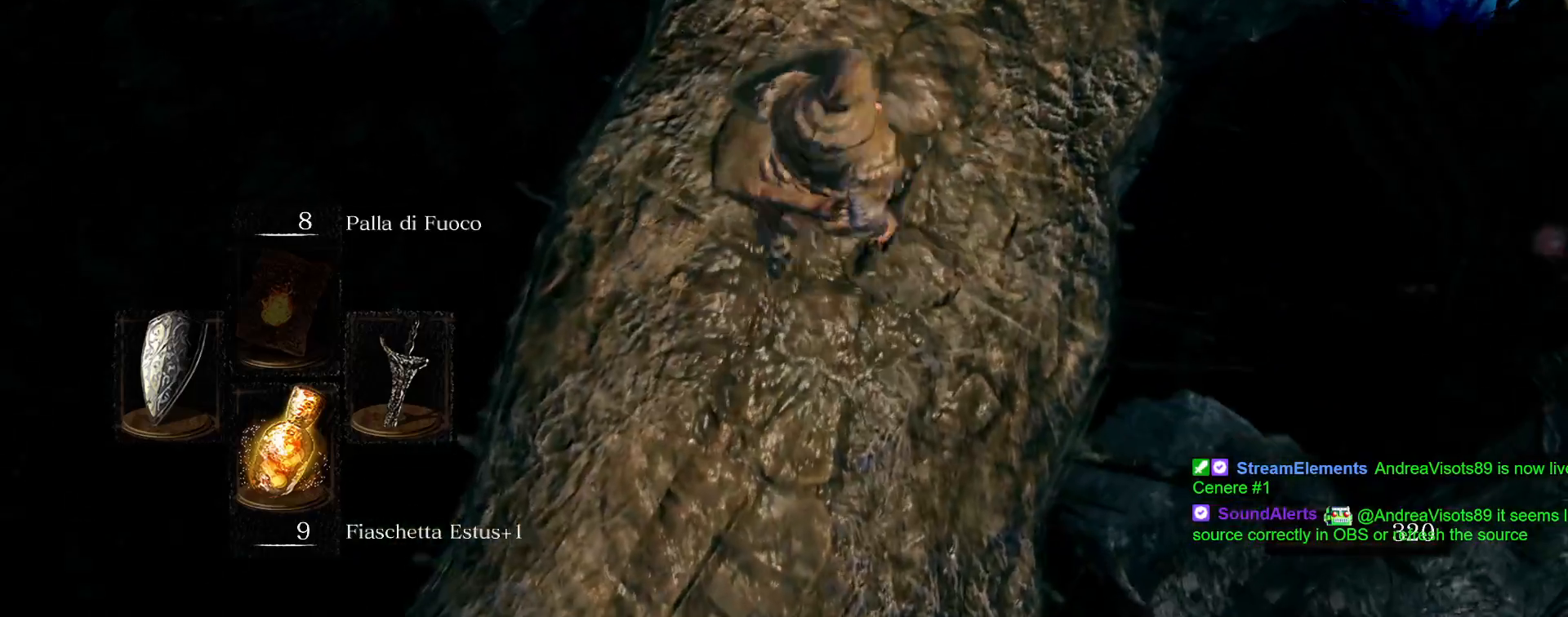
{"dt_ms": 500, "buttons": [], "left_stick": "up", "right_stick": "down-right", "events": [[183, "right_stick", "down"], [417, "right_stick", "down-right"]]}
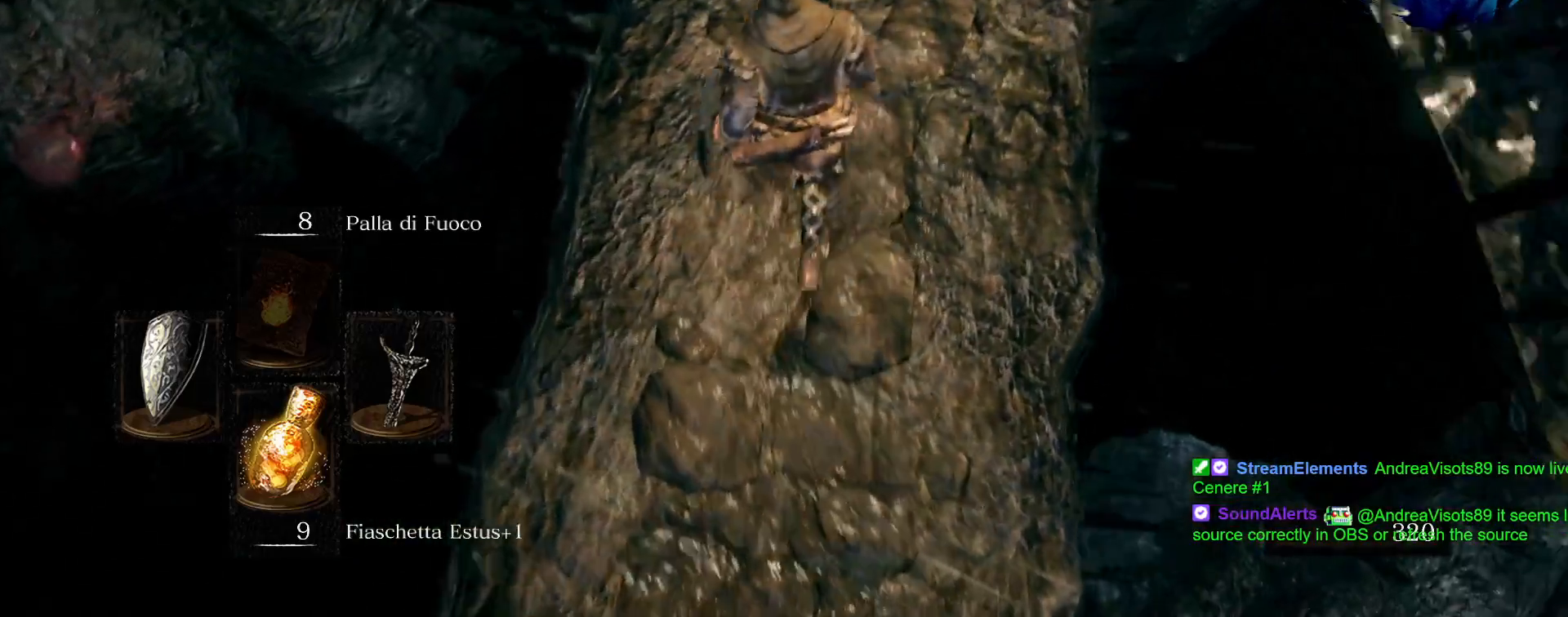
{"dt_ms": 500, "buttons": [], "left_stick": "right", "right_stick": "center", "events": [[33, "left_stick", "right"], [417, "right_stick", "center"]]}
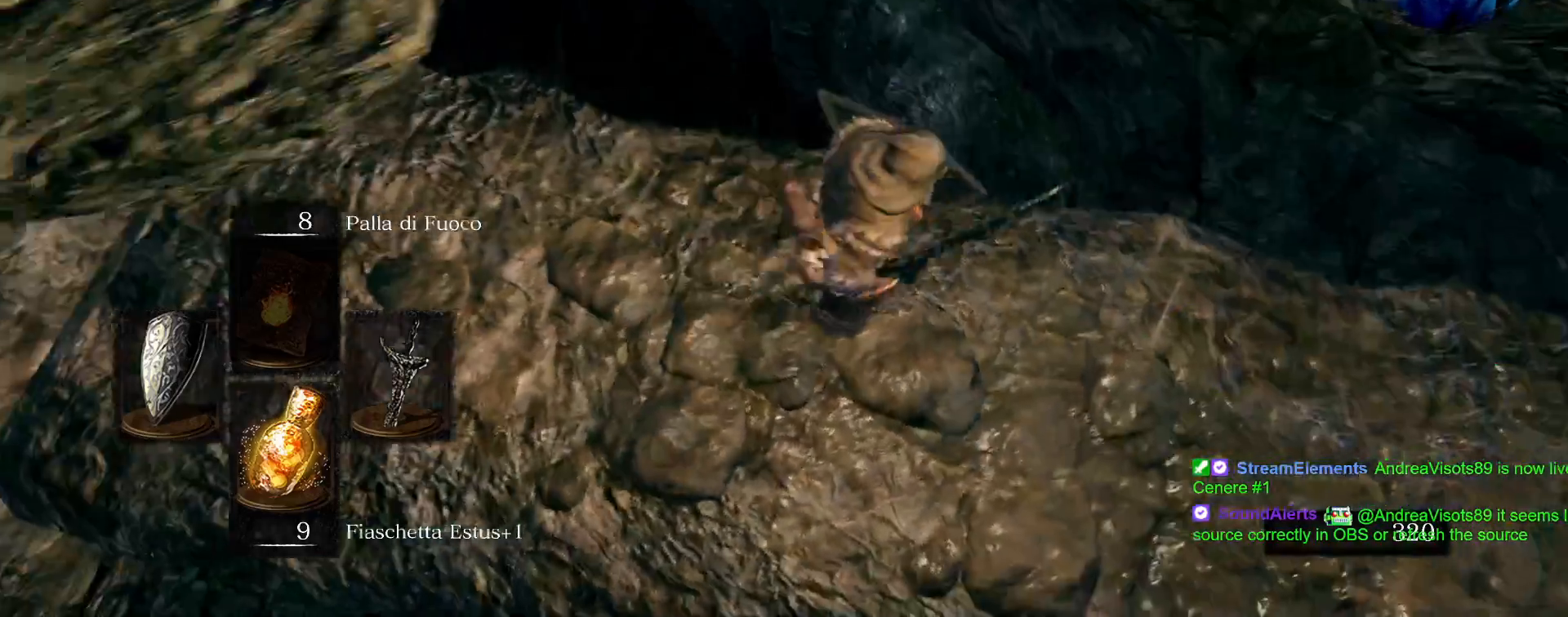
{"dt_ms": 500, "buttons": [], "left_stick": "up", "right_stick": "center"}
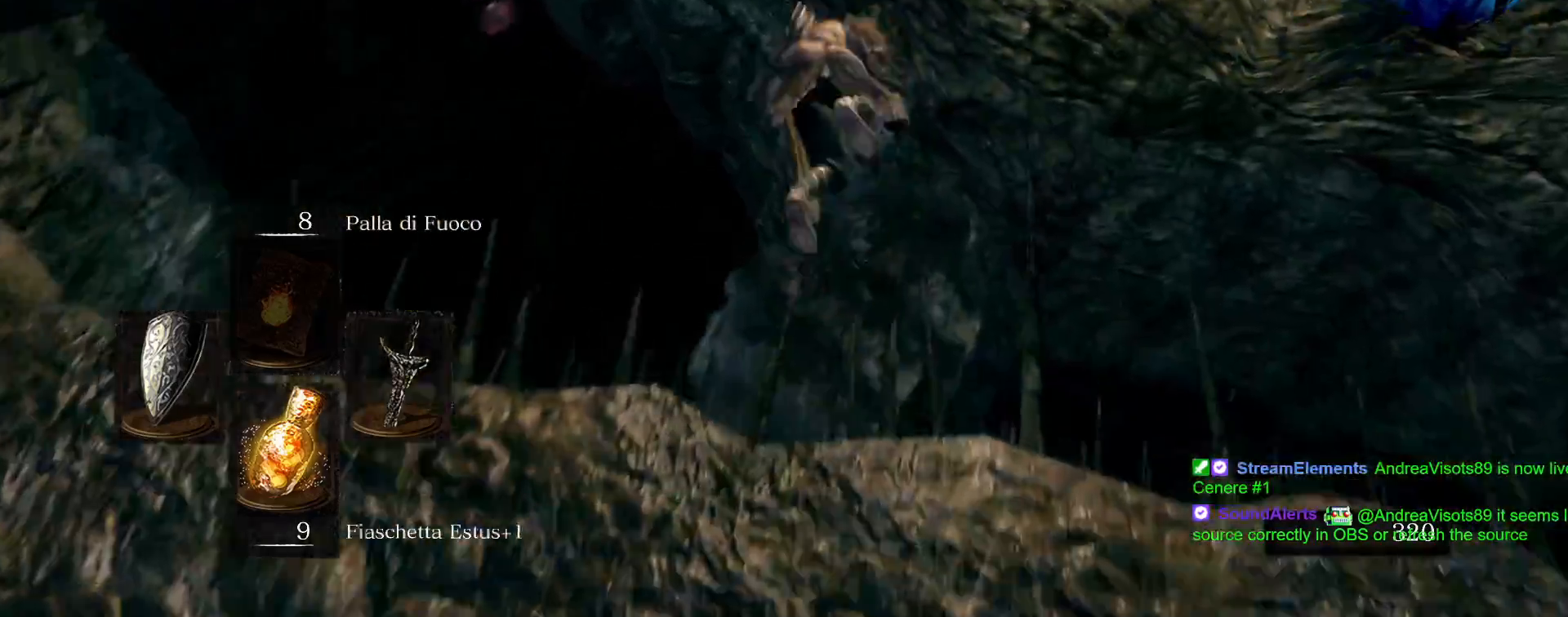
{"dt_ms": 500, "buttons": [], "left_stick": "right", "right_stick": "down-right", "events": [[250, "right_stick", "down-right"], [400, "left_stick", "right"]]}
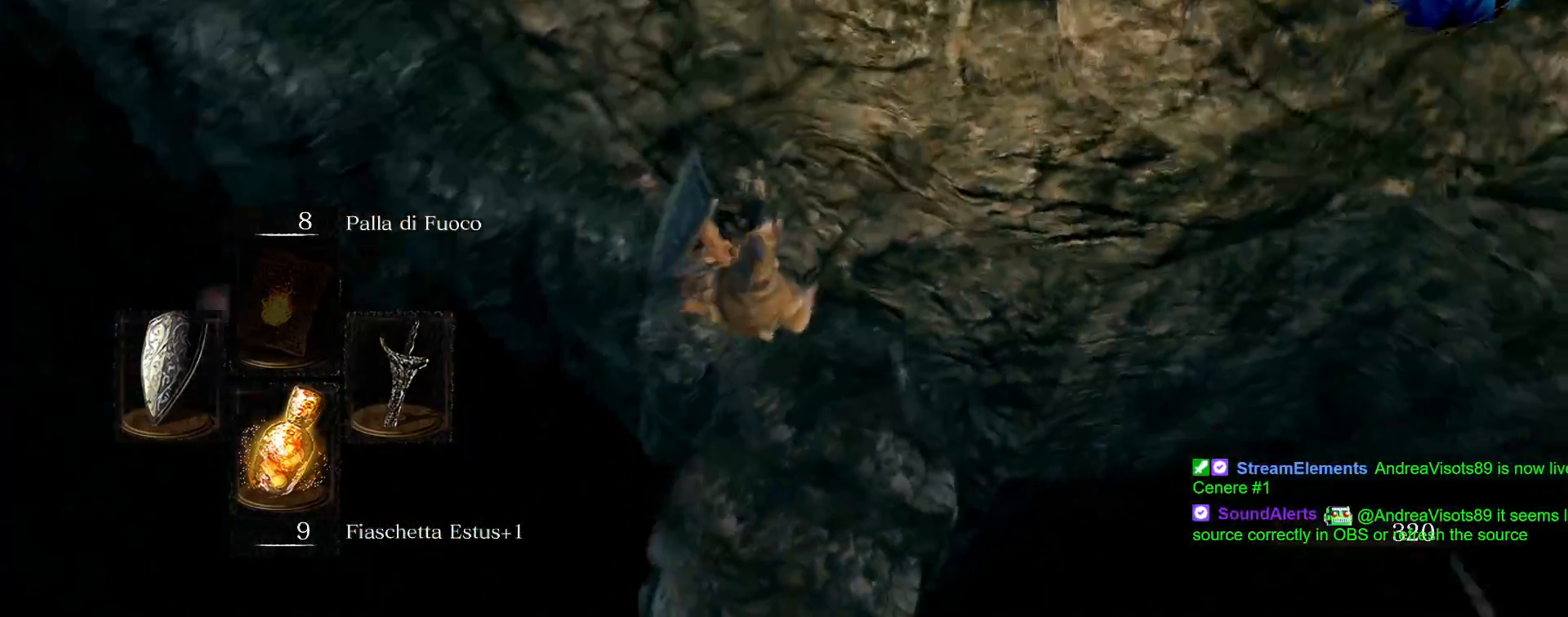
{"dt_ms": 1000, "buttons": [], "left_stick": "center", "right_stick": "up"}
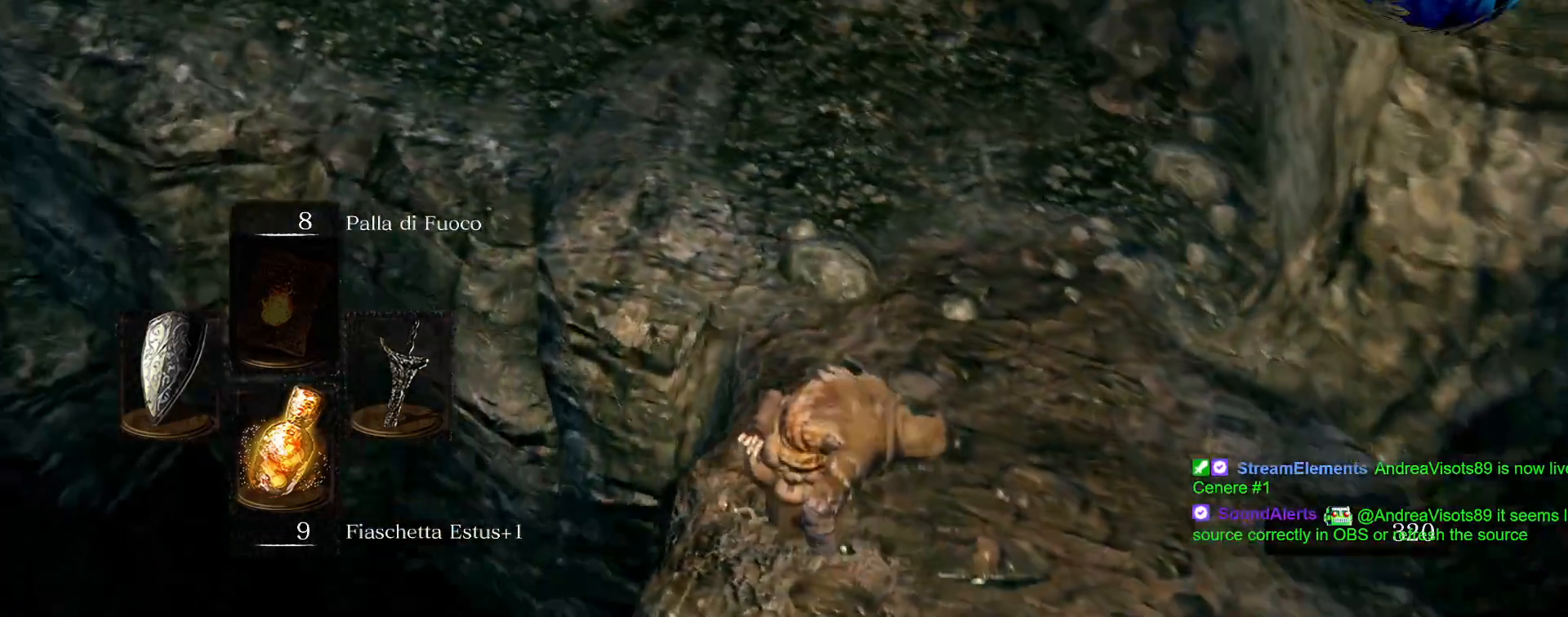
{"dt_ms": 500, "buttons": [], "left_stick": "center", "right_stick": "up-right", "events": [[167, "right_stick", "center"], [417, "right_stick", "up-right"]]}
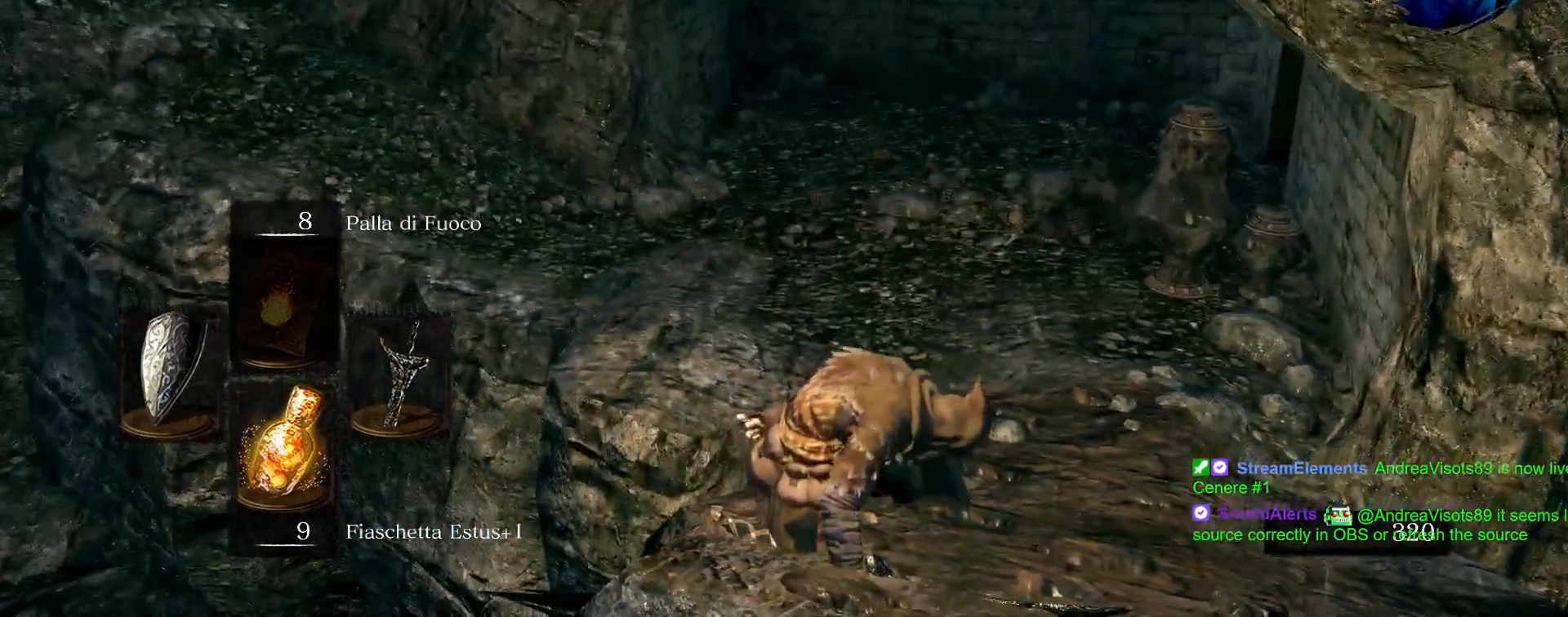
{"dt_ms": 500, "buttons": ["CIRCLE"], "left_stick": "up", "right_stick": "center", "events": [[17, "left_stick", "up"], [117, "right_stick", "center"], [467, "CIRCLE", "down"]]}
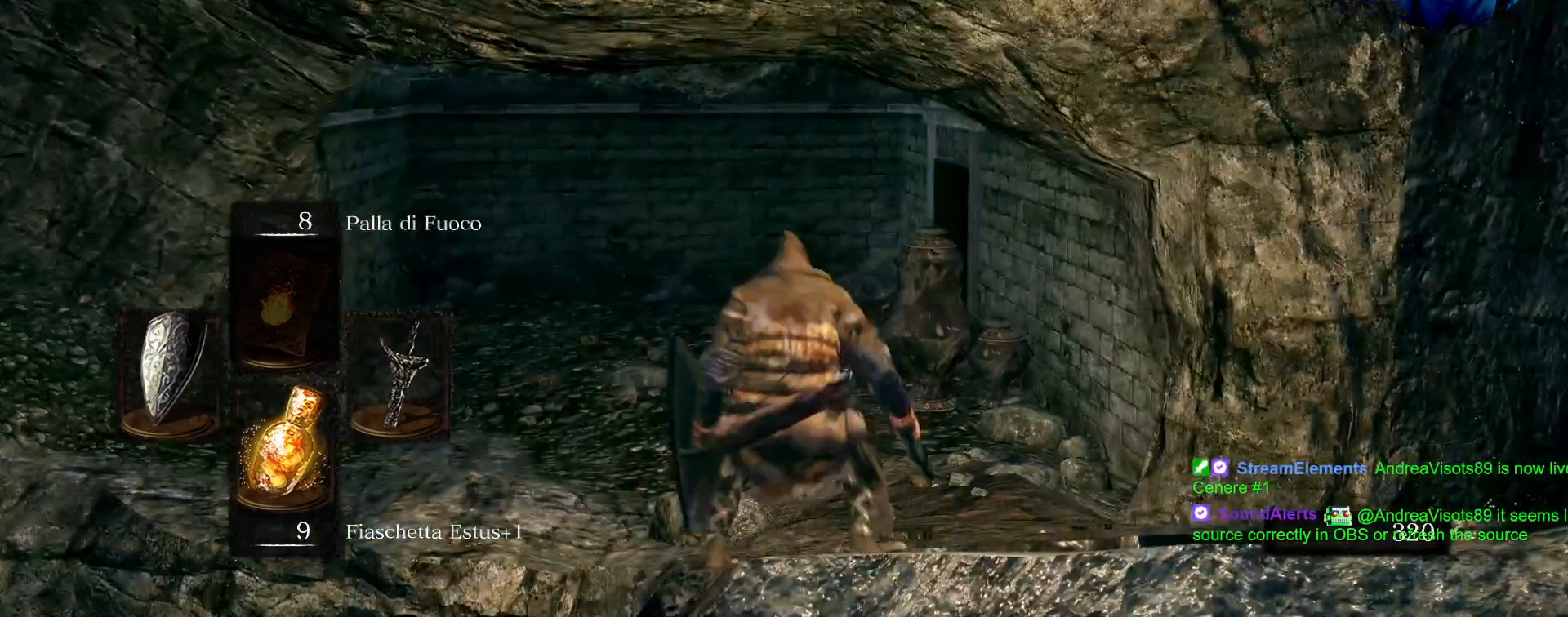
{"dt_ms": 500, "buttons": ["CIRCLE"], "left_stick": "up", "right_stick": "center"}
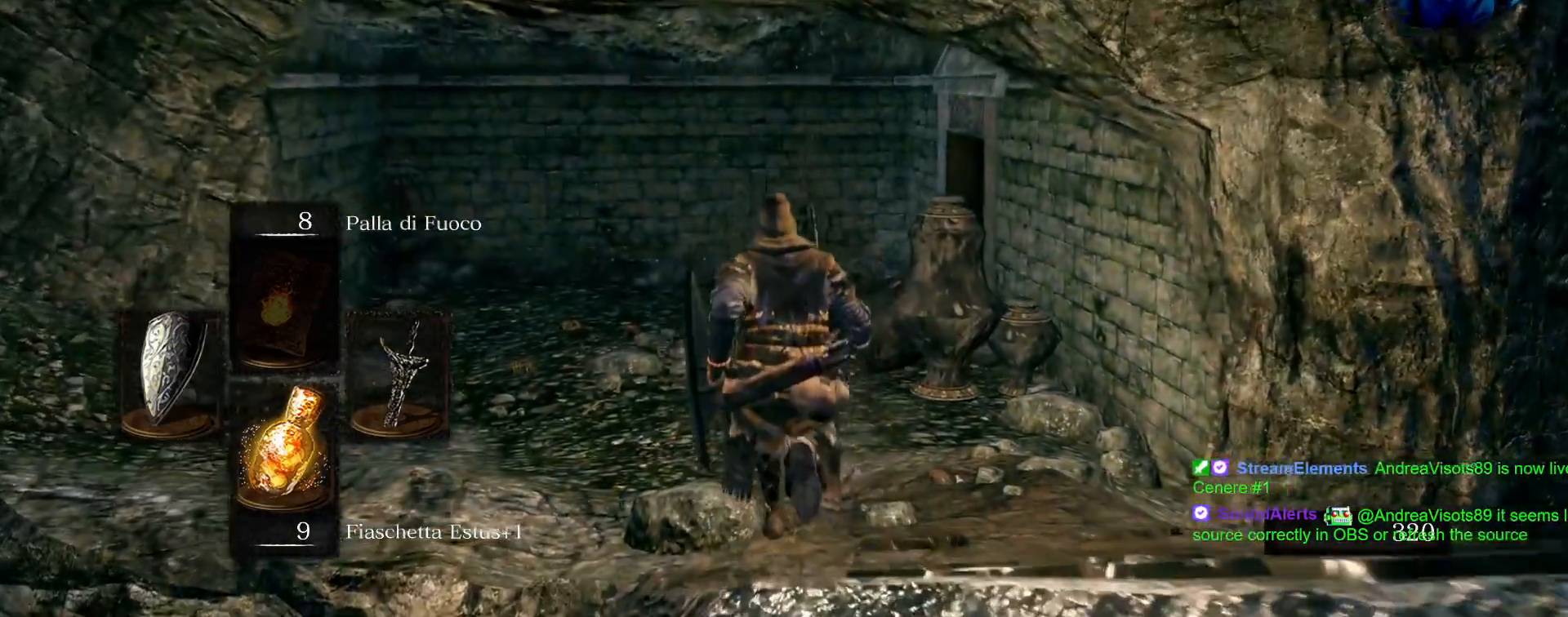
{"dt_ms": 500, "buttons": ["CIRCLE"], "left_stick": "up", "right_stick": "center", "events": []}
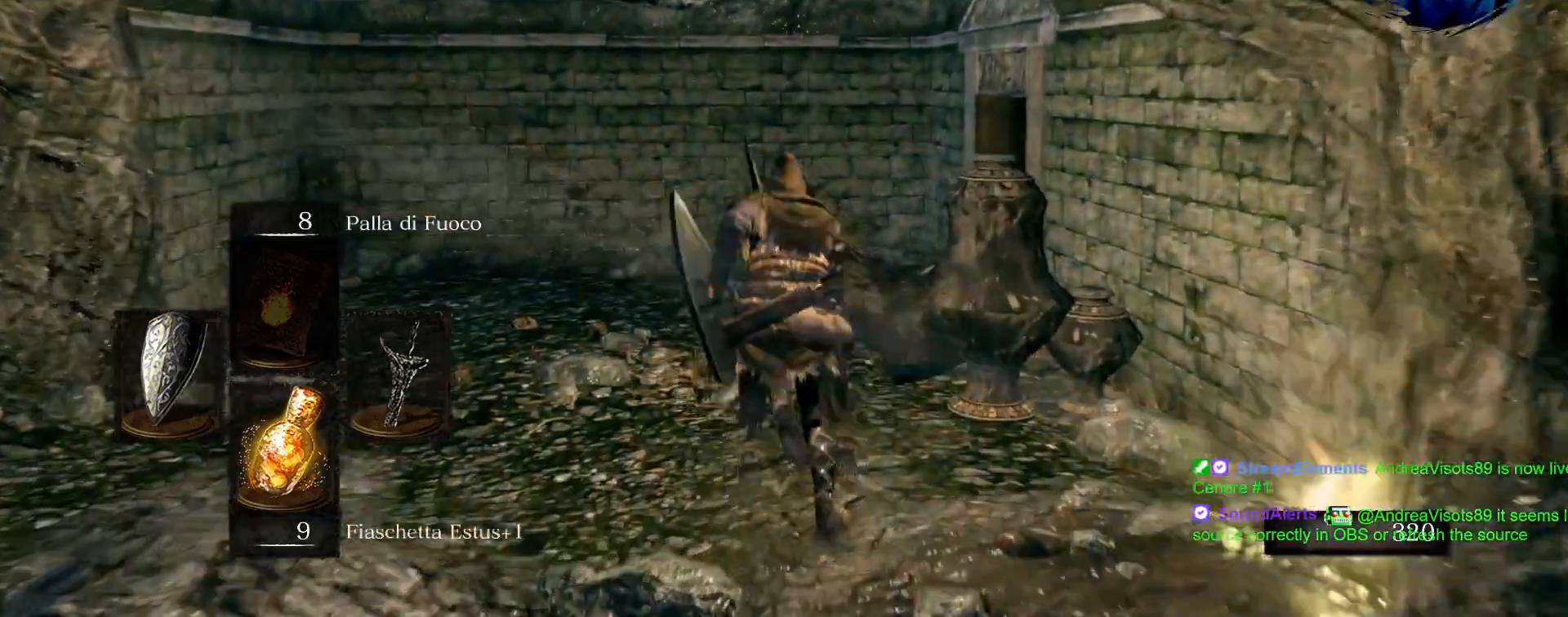
{"dt_ms": 500, "buttons": ["CIRCLE"], "left_stick": "up", "right_stick": "center"}
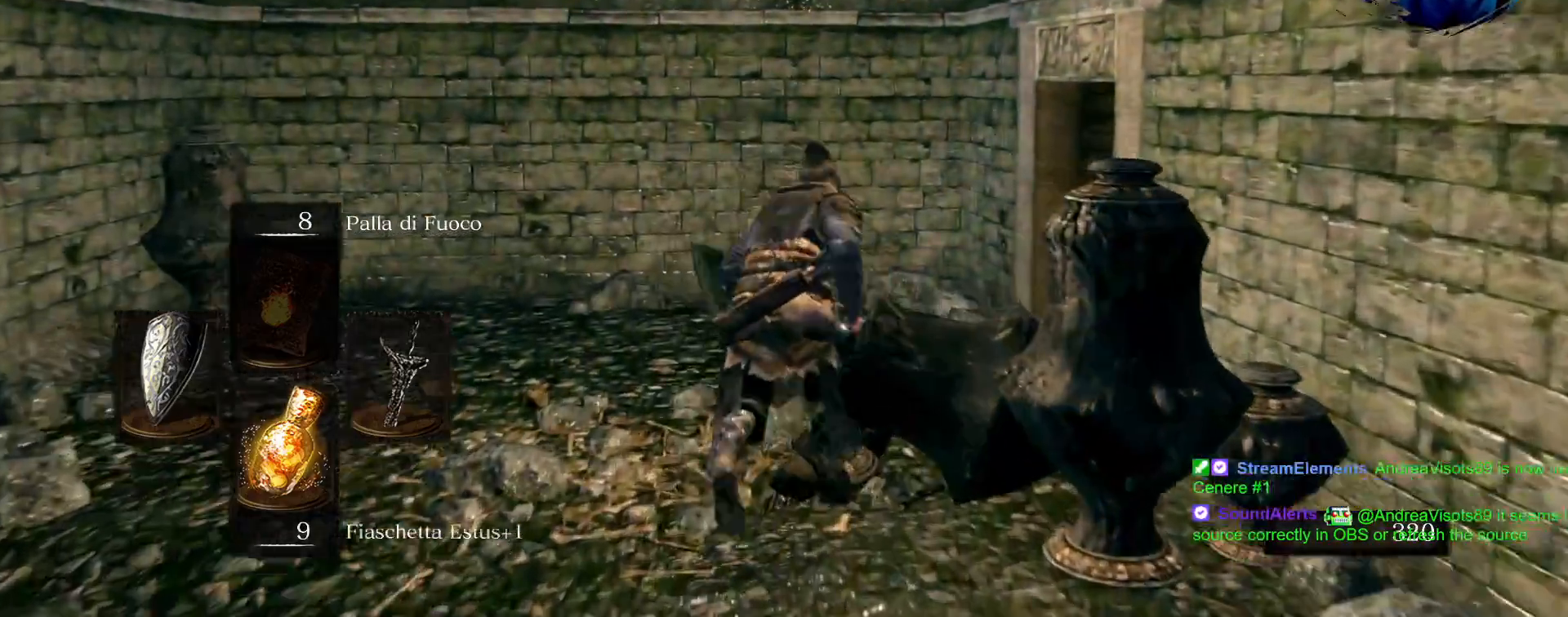
{"dt_ms": 500, "buttons": [], "left_stick": "up", "right_stick": "center", "events": [[400, "CIRCLE", "up"]]}
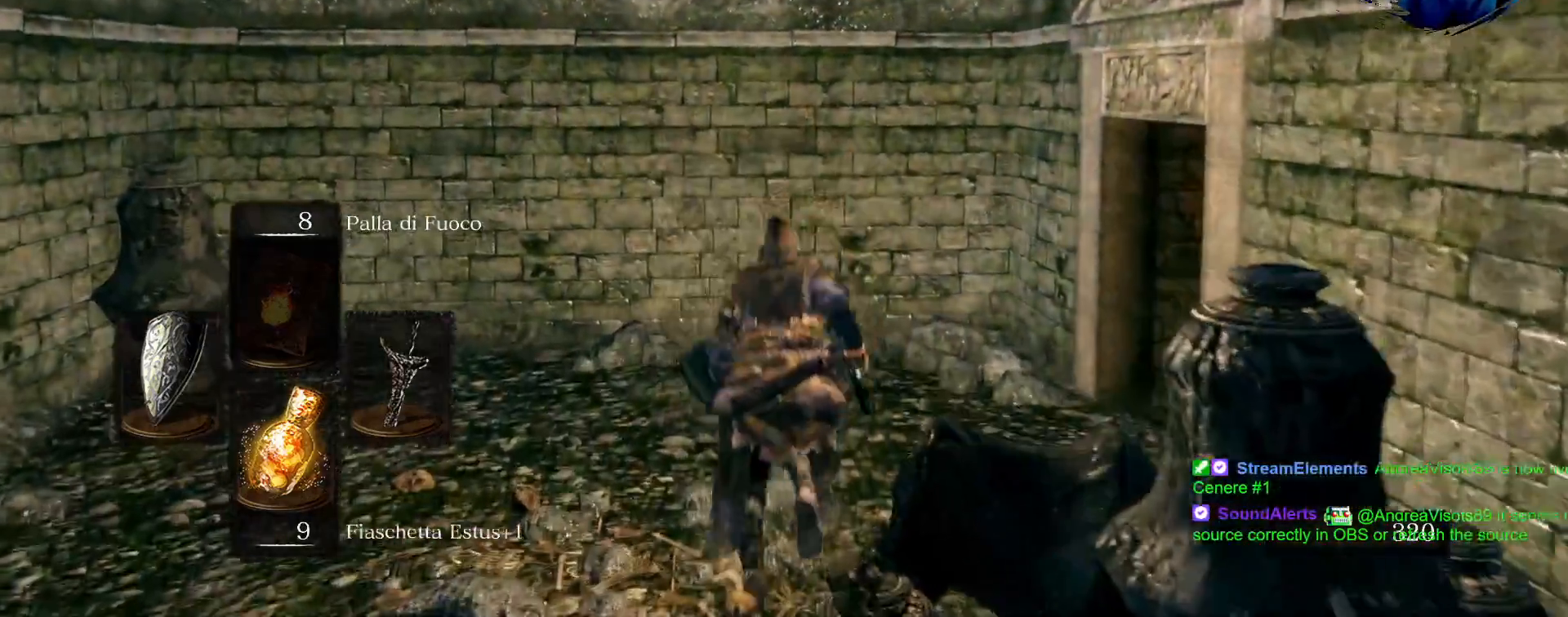
{"dt_ms": 500, "buttons": [], "left_stick": "up", "right_stick": "down-right", "events": [[100, "right_stick", "down-right"]]}